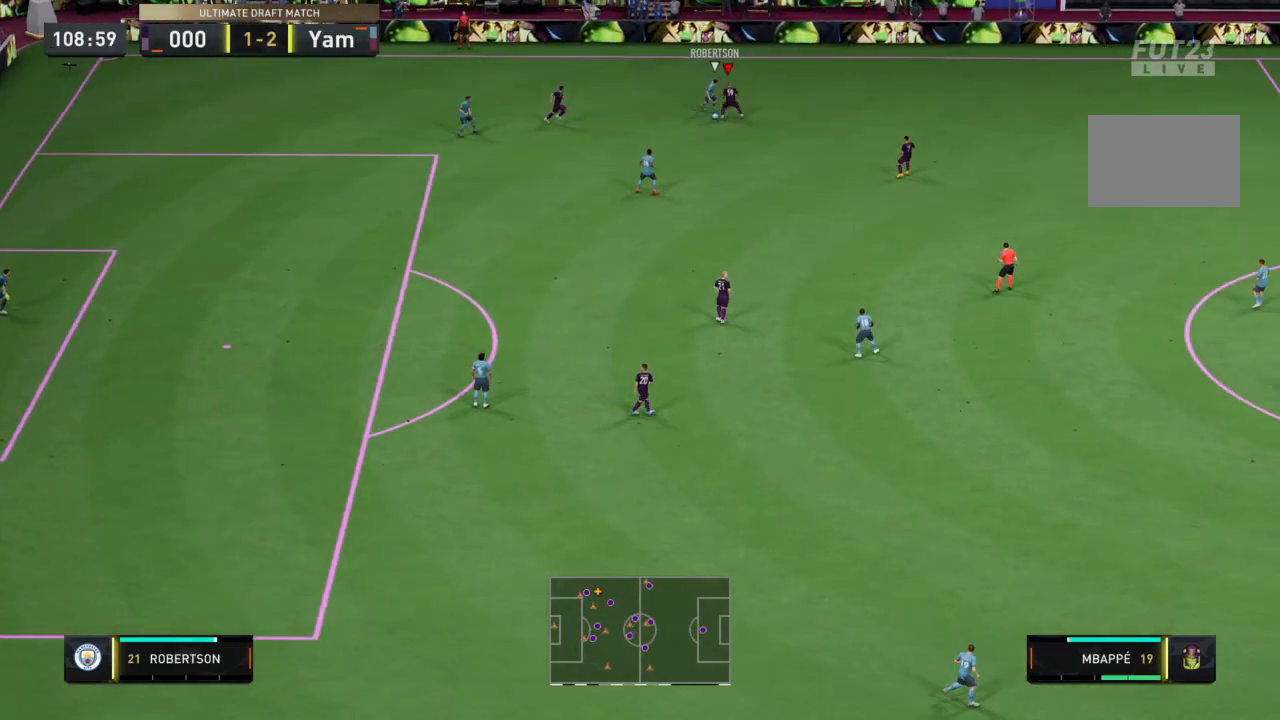
Gameplay with a controller (PlayStation layout); each line is a JSON object with the inputs held at the frame after it. "events" lists button and stick changes between this image and that frame as [ms after this image, input, new state], when the widget could be followed in between. Not read: L3 R3.
{"buttons": ["L2", "R2"], "left_stick": "center", "right_stick": "center", "events": [[34, "CIRCLE", "up"], [67, "left_stick", "right"], [267, "left_stick", "up-right"], [401, "left_stick", "center"]]}
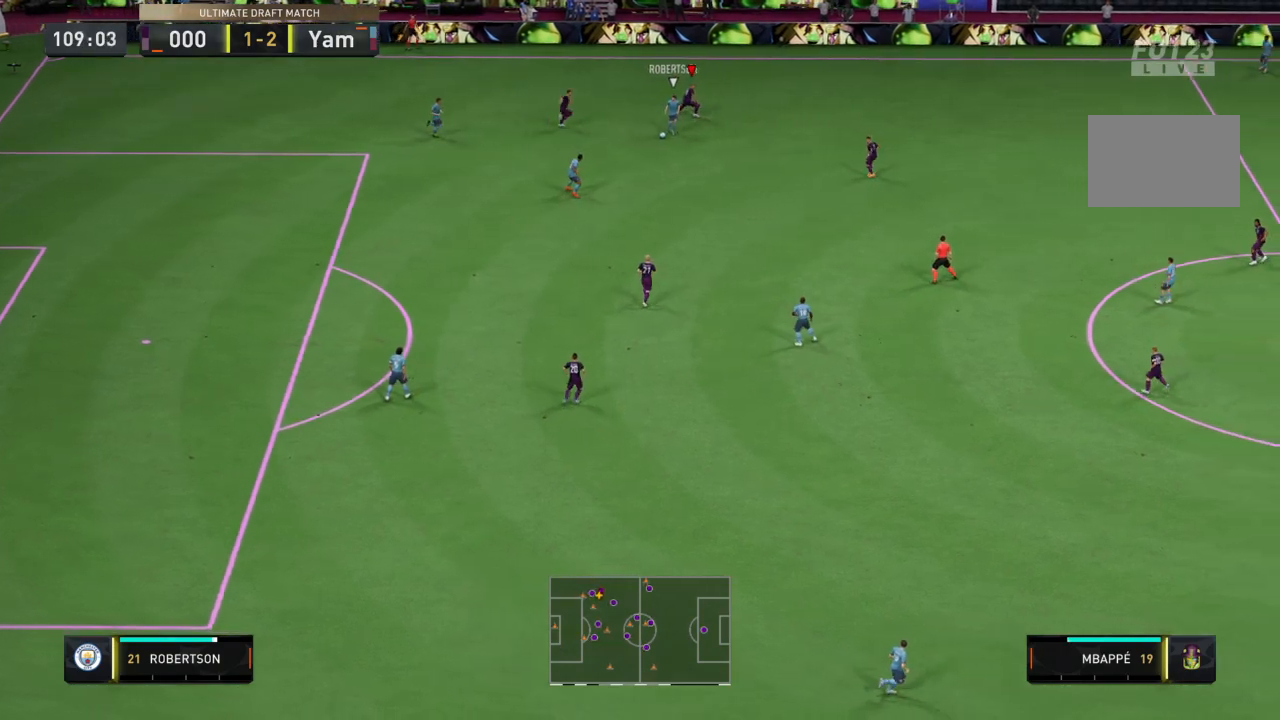
{"buttons": ["L2", "R2"], "left_stick": "down", "right_stick": "center", "events": [[33, "left_stick", "down-right"], [100, "L1", "down"], [100, "left_stick", "down"], [233, "L1", "up"]]}
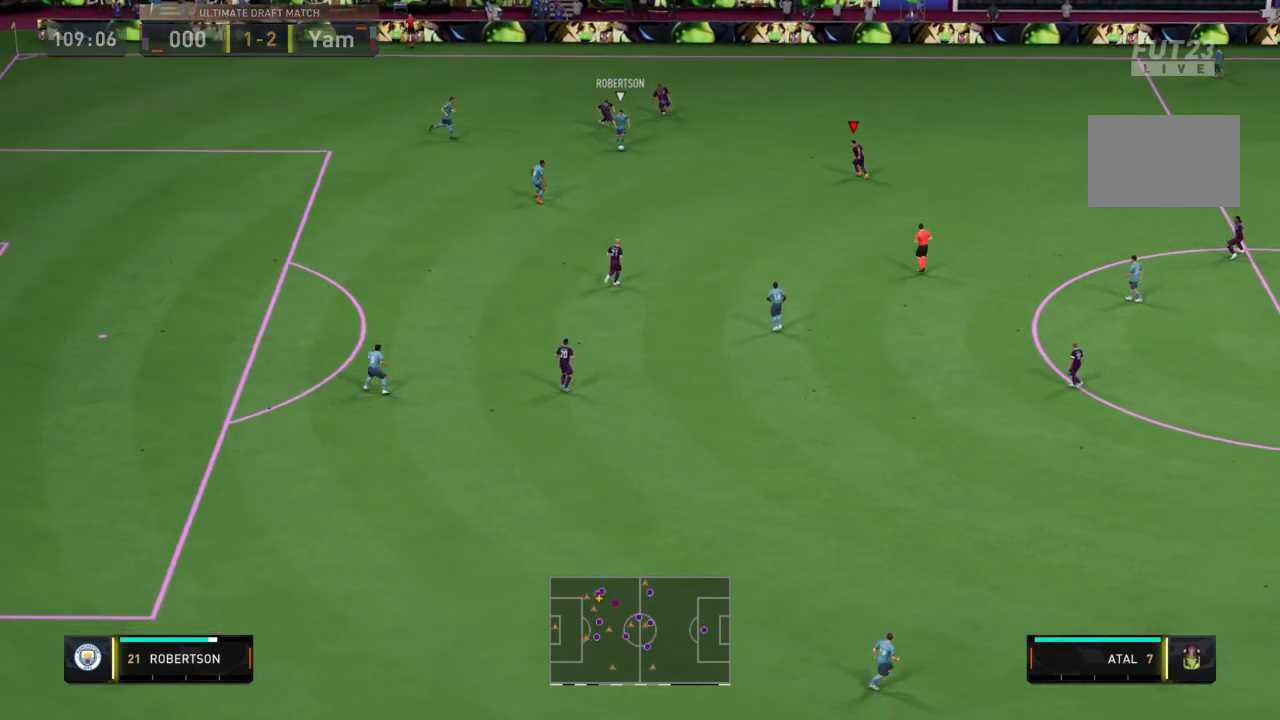
{"buttons": ["L1", "R2"], "left_stick": "down", "right_stick": "center", "events": [[234, "L2", "up"], [467, "L1", "down"]]}
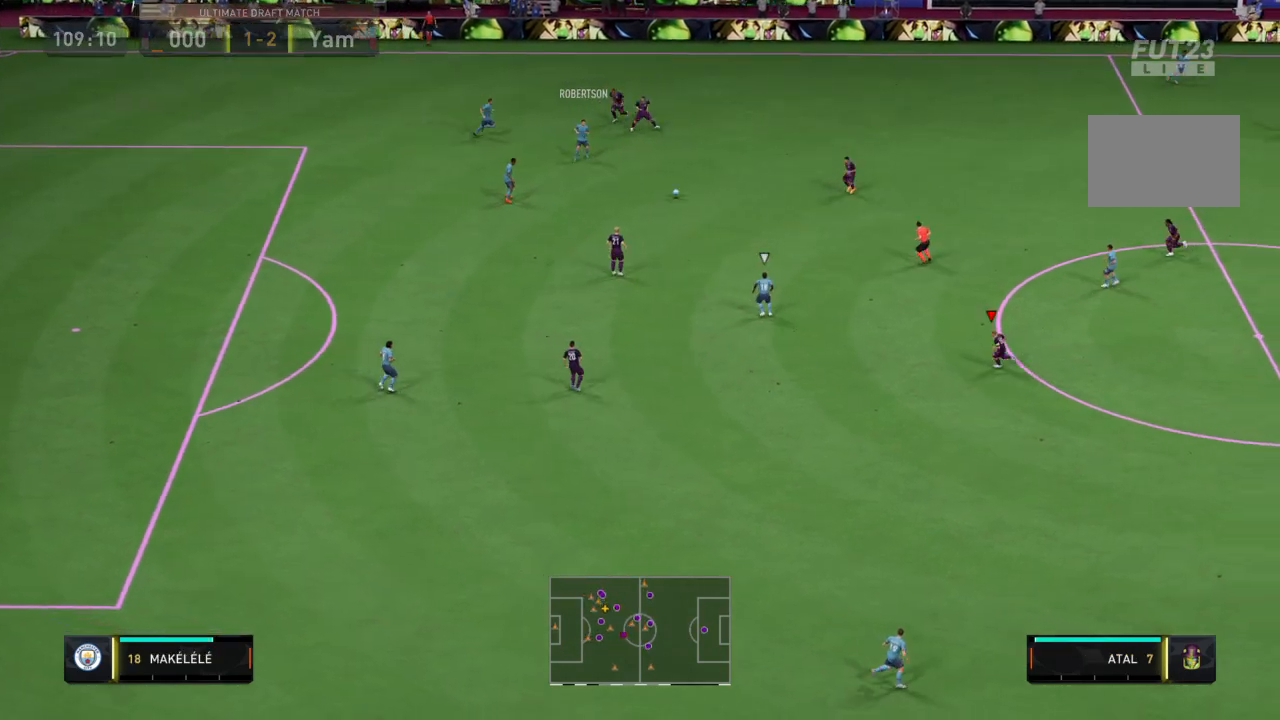
{"buttons": ["R2"], "left_stick": "up-left", "right_stick": "center", "events": [[100, "L1", "up"], [100, "left_stick", "down-right"], [167, "L2", "down"], [300, "left_stick", "down"], [367, "L2", "up"], [400, "left_stick", "up-left"]]}
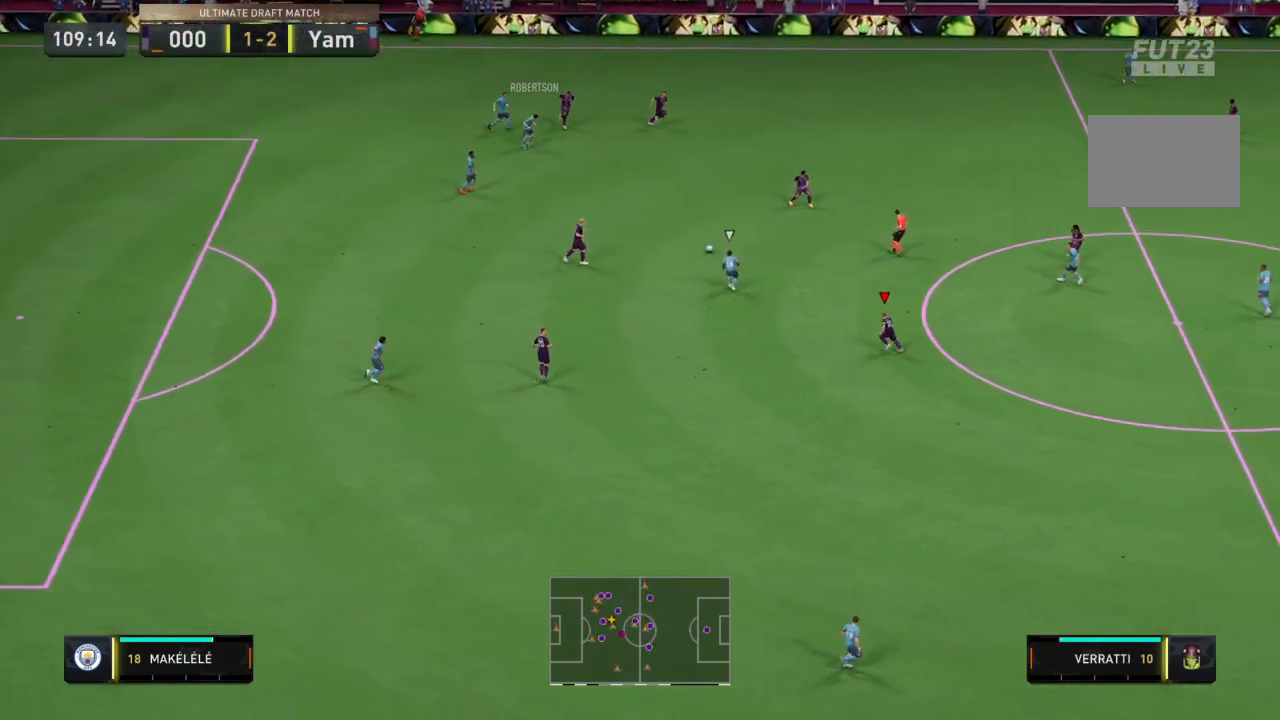
{"buttons": ["R2"], "left_stick": "up-left", "right_stick": "center", "events": []}
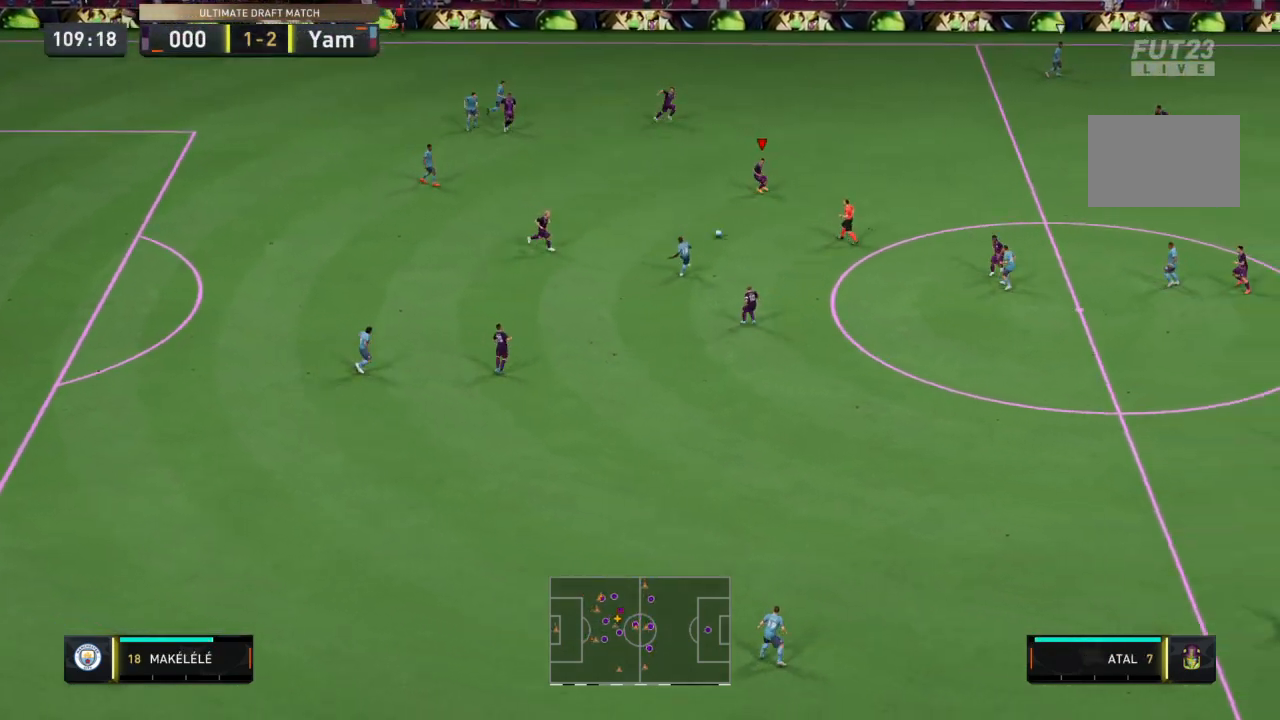
{"buttons": ["R2"], "left_stick": "down-left", "right_stick": "center", "events": [[200, "left_stick", "up"], [300, "L1", "down"], [400, "L1", "up"], [434, "left_stick", "down-left"]]}
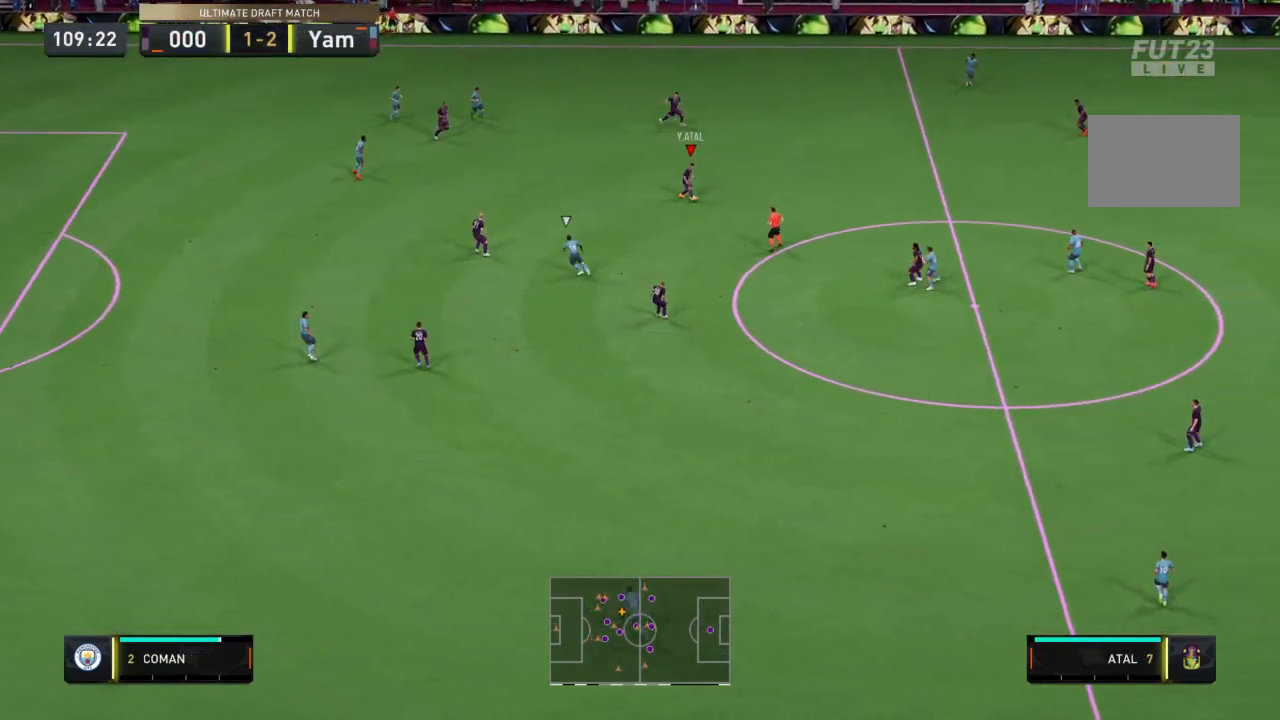
{"buttons": ["TRIANGLE"], "left_stick": "left", "right_stick": "center", "events": [[34, "left_stick", "left"], [100, "R2", "up"], [401, "TRIANGLE", "down"]]}
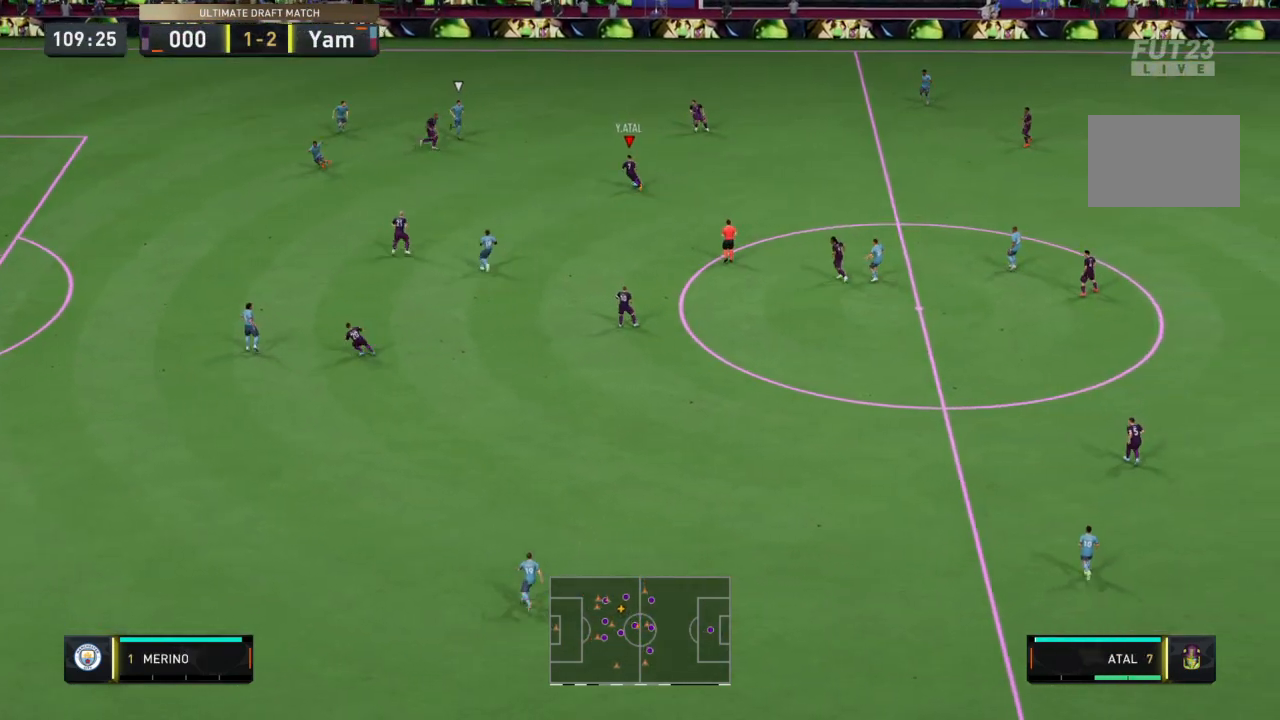
{"buttons": [], "left_stick": "down-left", "right_stick": "center", "events": [[200, "TRIANGLE", "up"], [200, "left_stick", "down-left"]]}
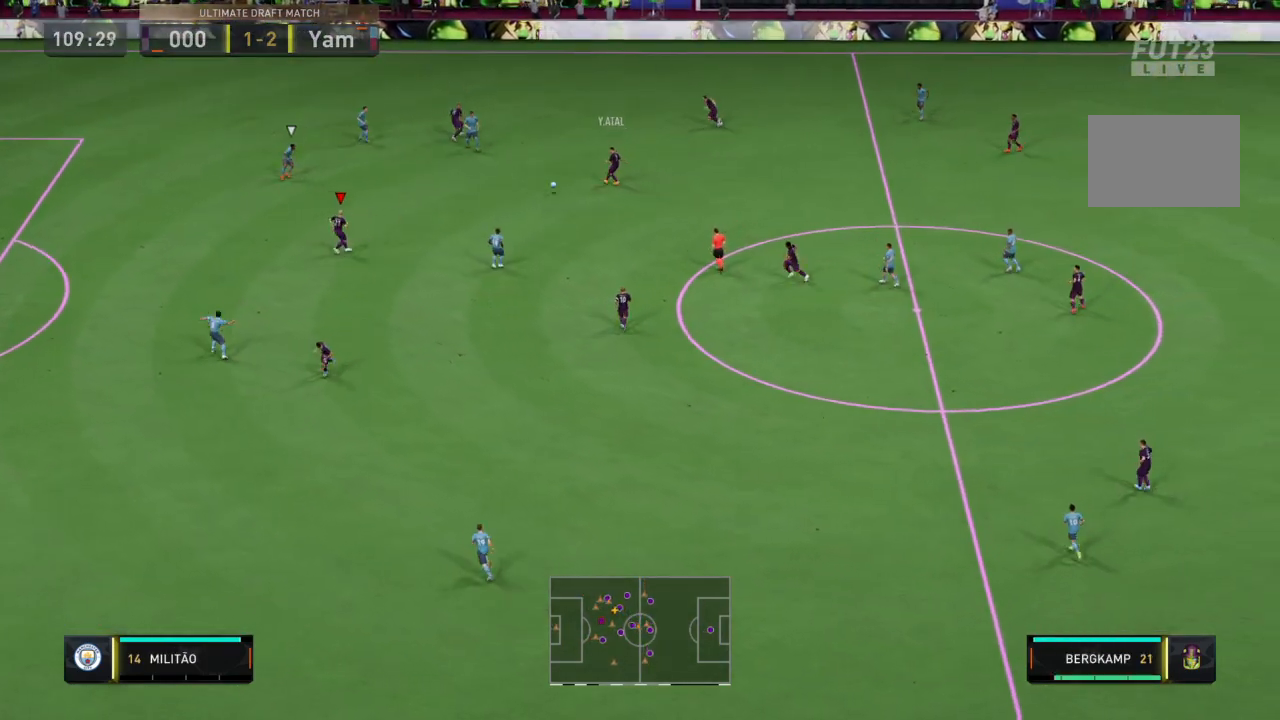
{"buttons": ["R2"], "left_stick": "down-left", "right_stick": "center", "events": [[234, "R2", "down"]]}
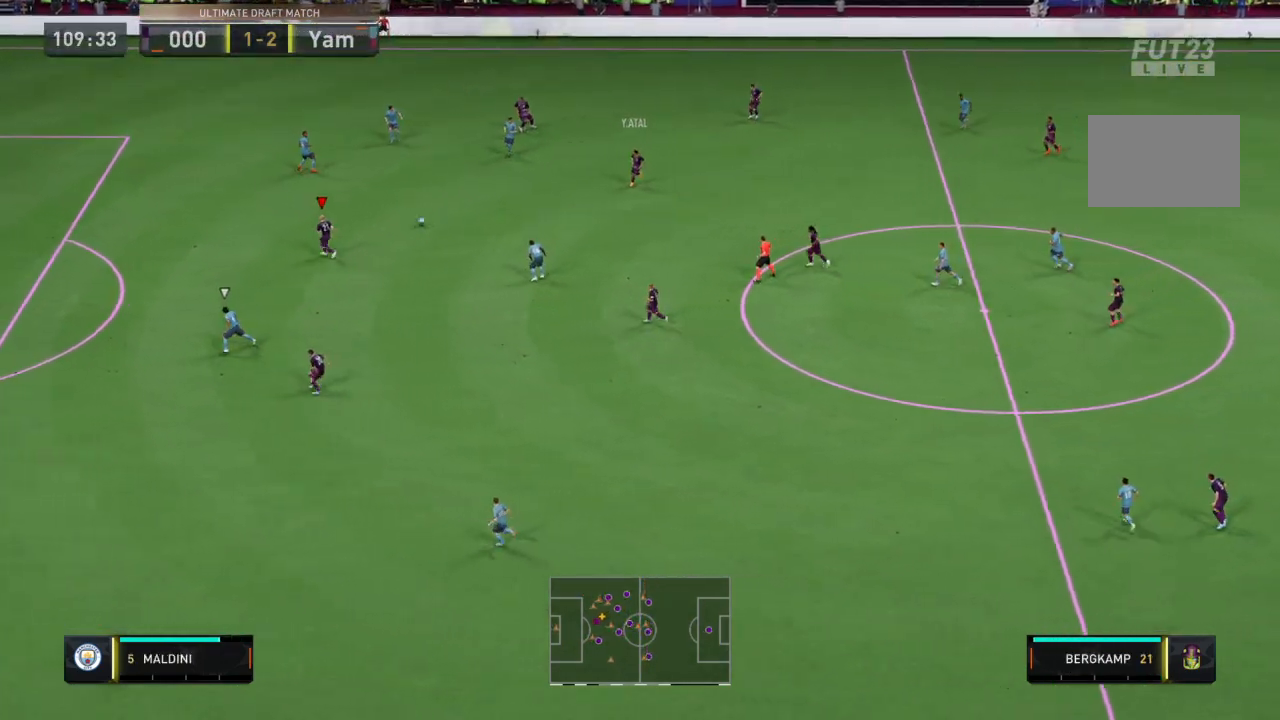
{"buttons": ["R2"], "left_stick": "left", "right_stick": "center", "events": [[66, "left_stick", "left"]]}
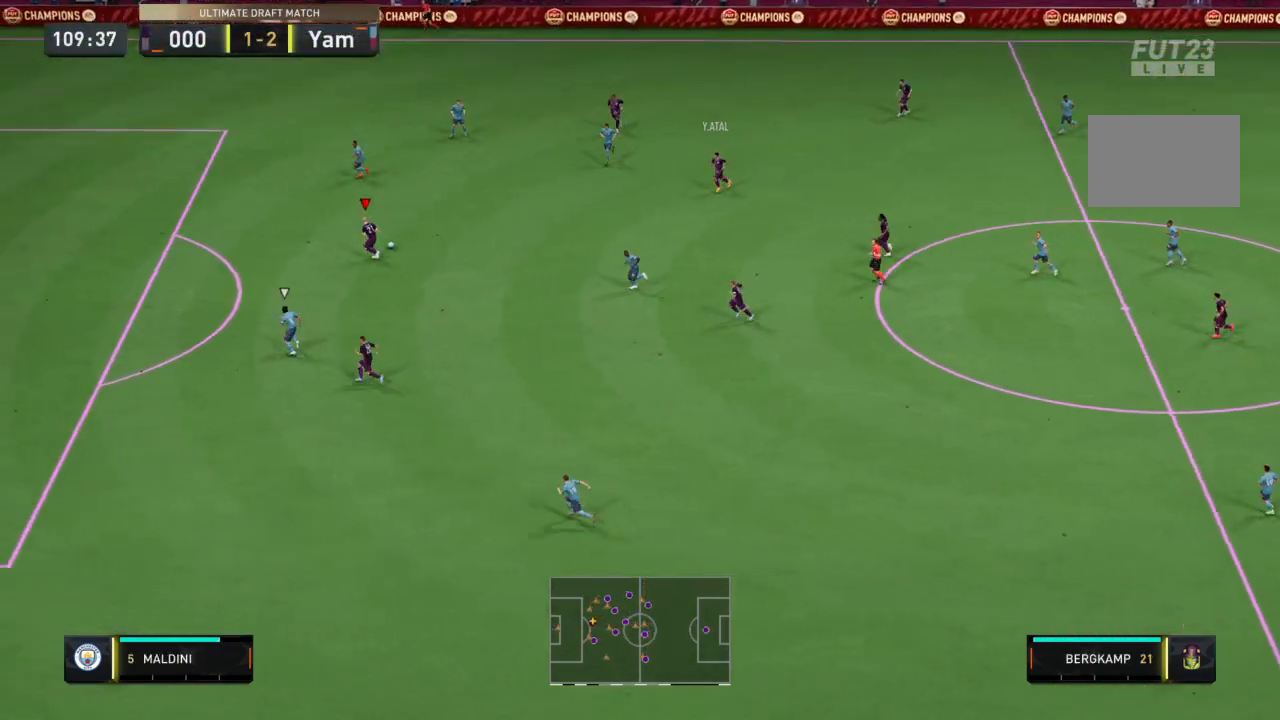
{"buttons": ["R2"], "left_stick": "left", "right_stick": "center", "events": []}
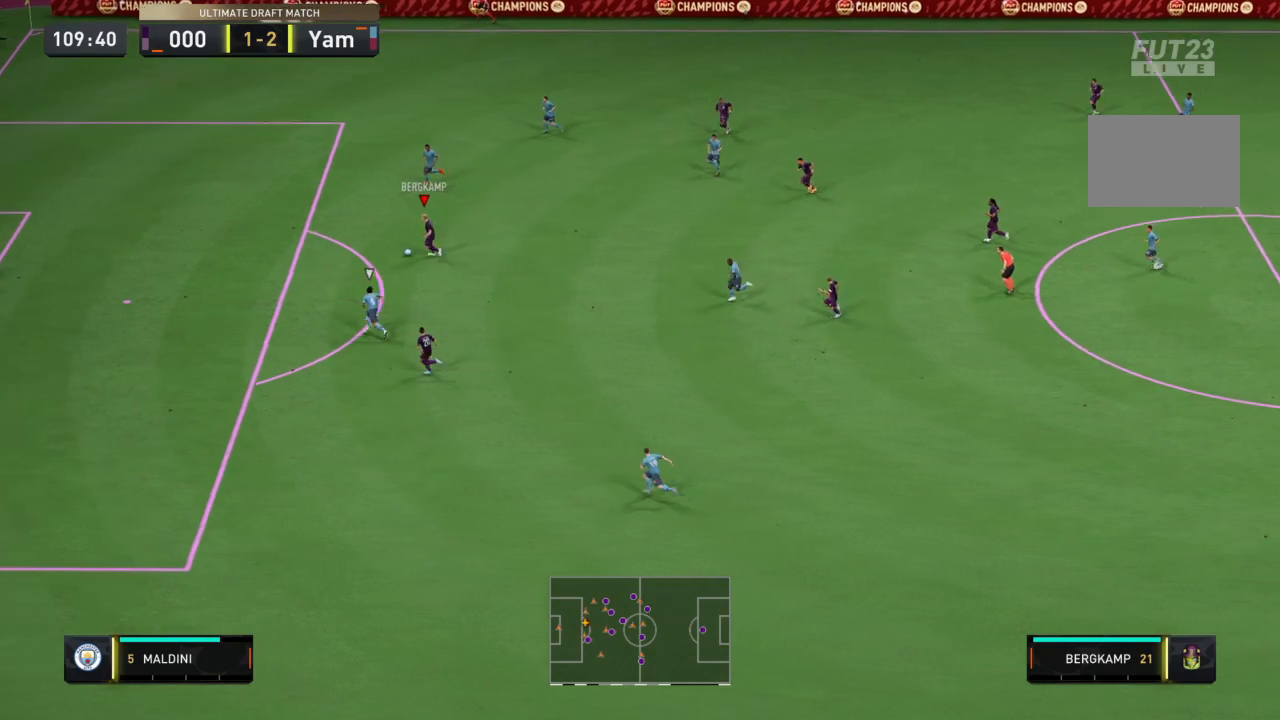
{"buttons": [], "left_stick": "left", "right_stick": "center", "events": [[300, "R2", "up"]]}
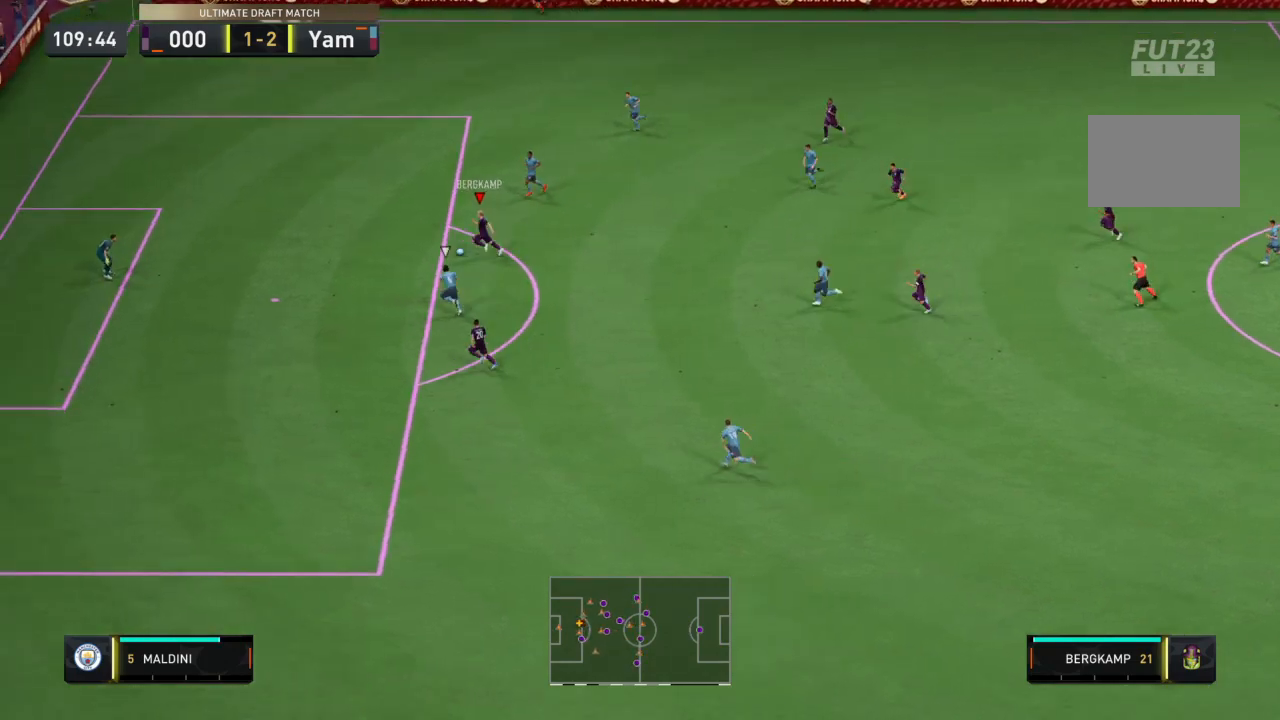
{"buttons": [], "left_stick": "left", "right_stick": "center", "events": [[167, "L2", "down"], [167, "left_stick", "up-left"], [234, "L2", "up"], [467, "left_stick", "left"]]}
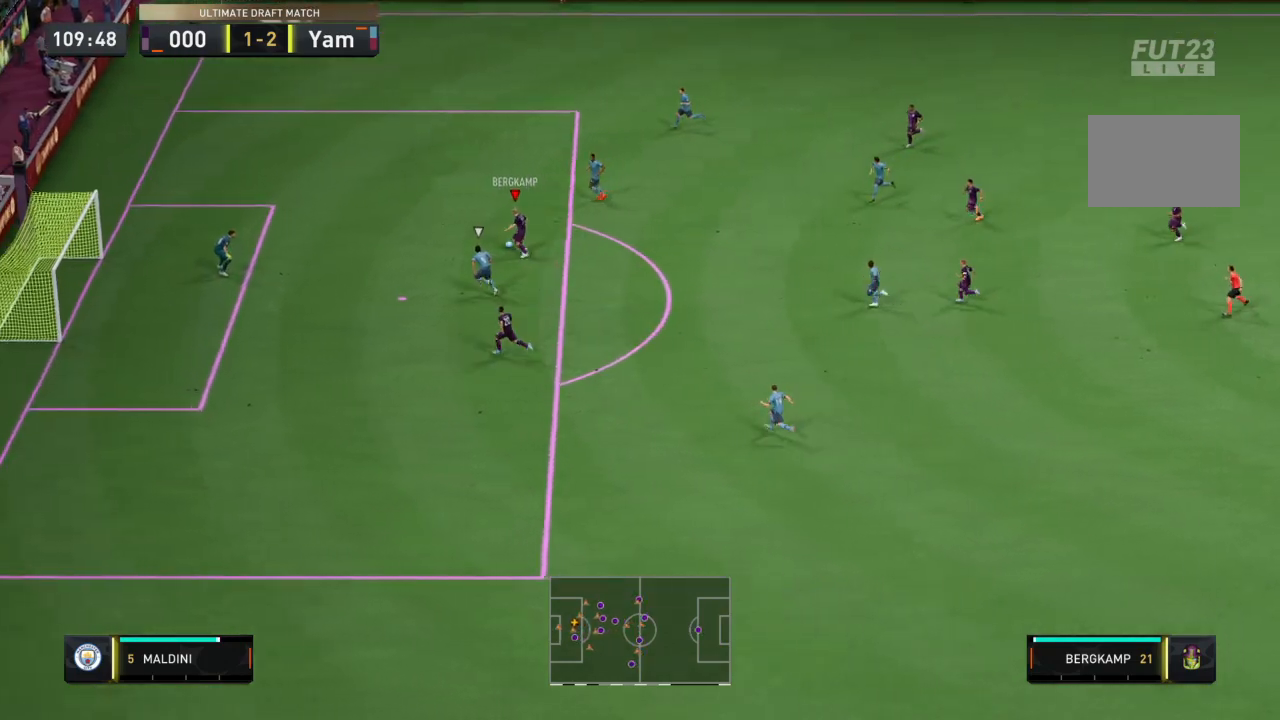
{"buttons": [], "left_stick": "left", "right_stick": "center", "events": [[200, "CIRCLE", "down"], [233, "R1", "down"], [400, "R1", "up"], [434, "CIRCLE", "up"]]}